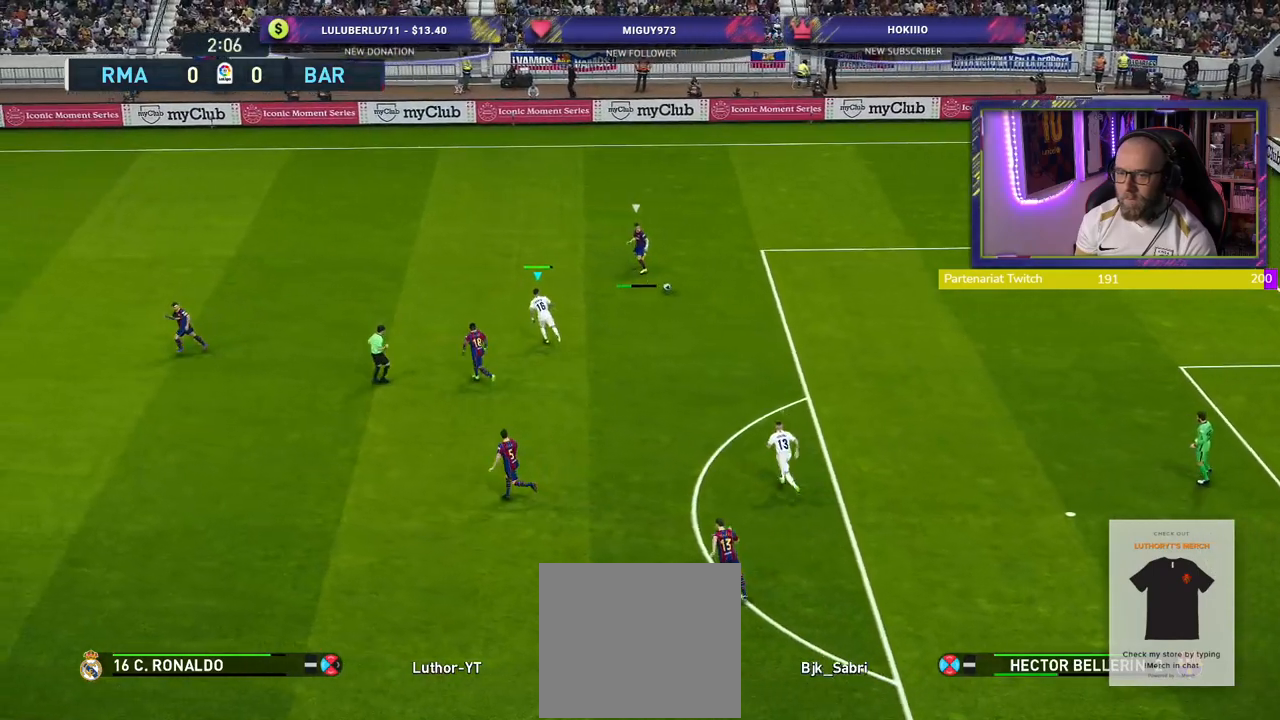
Gameplay with a controller (PlayStation layout); each line is a JSON object with the inputs held at the frame after it. "events" lists button and stick changes between this image and that frame as [ms after this image, input, new state], when the widget could be followed in between.
{"buttons": ["CROSS", "L1", "R2"], "left_stick": "up-left", "right_stick": "center", "events": [[420, "CROSS", "down"], [480, "L1", "down"], [480, "SQUARE", "up"]]}
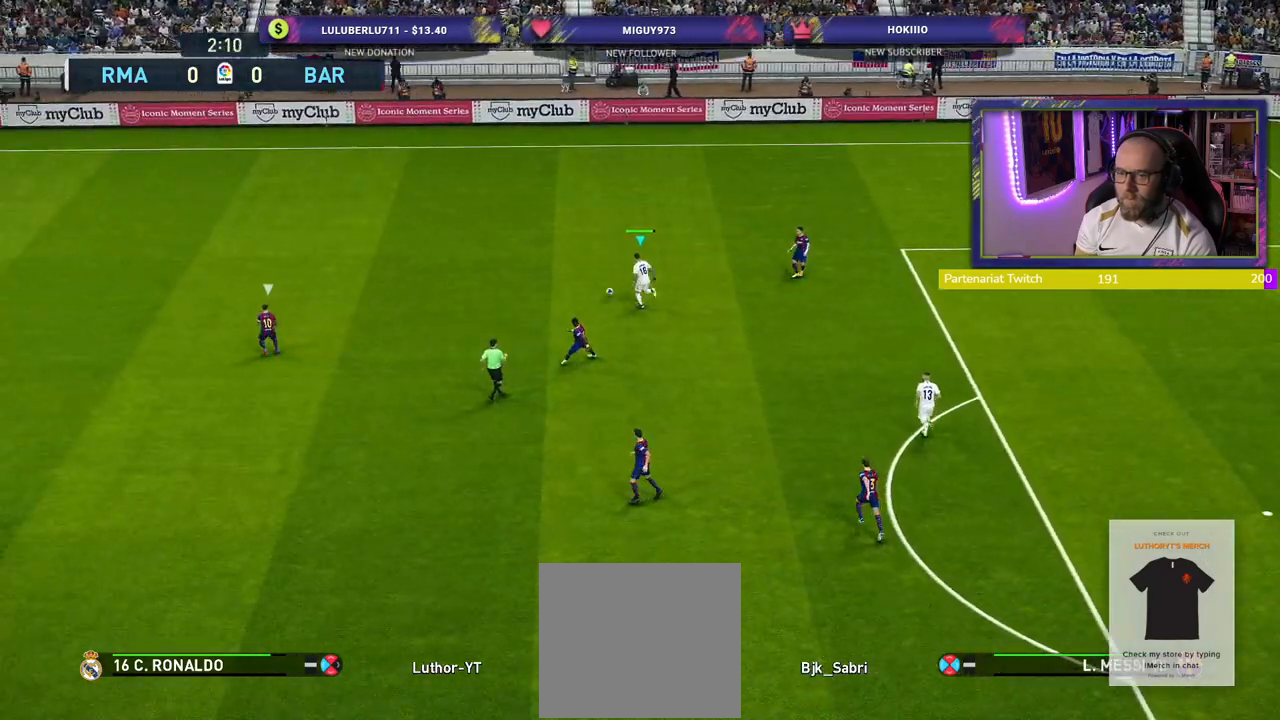
{"buttons": ["CROSS", "R2"], "left_stick": "right", "right_stick": "center", "events": [[40, "left_stick", "up-right"], [120, "left_stick", "right"], [140, "L1", "up"]]}
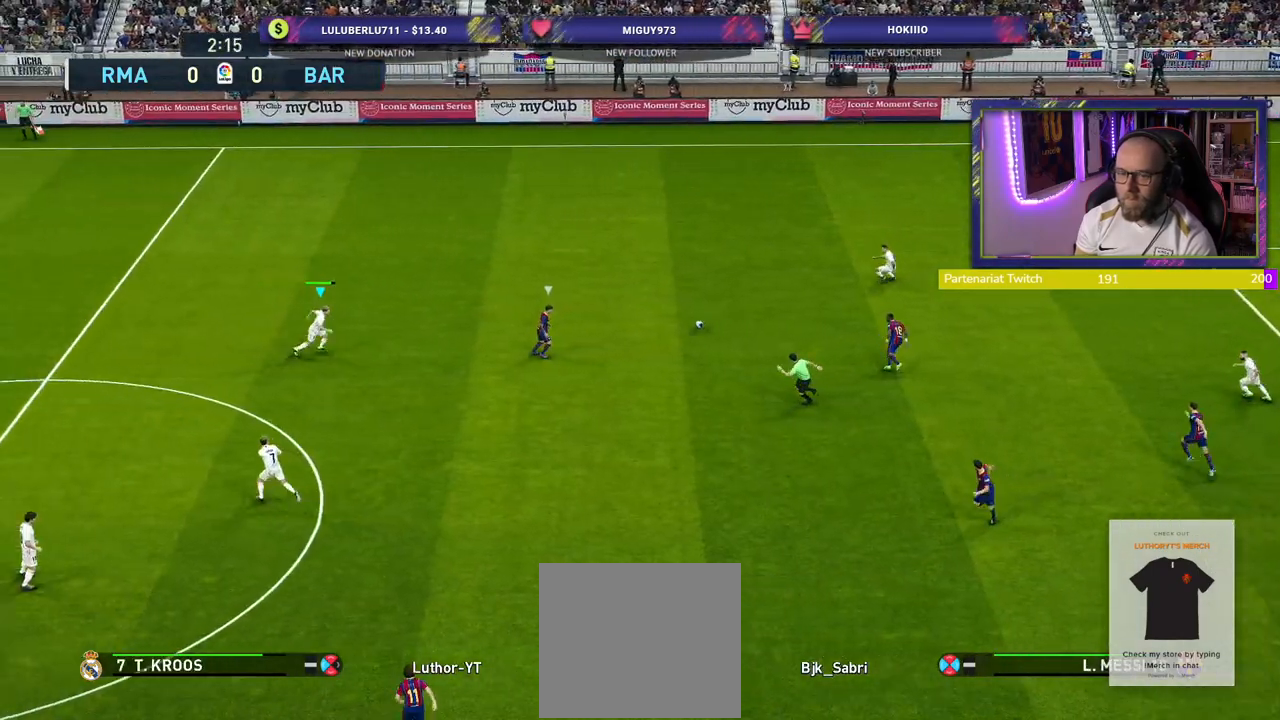
{"buttons": ["CROSS", "R2"], "left_stick": "down-right", "right_stick": "center", "events": [[420, "left_stick", "down-right"]]}
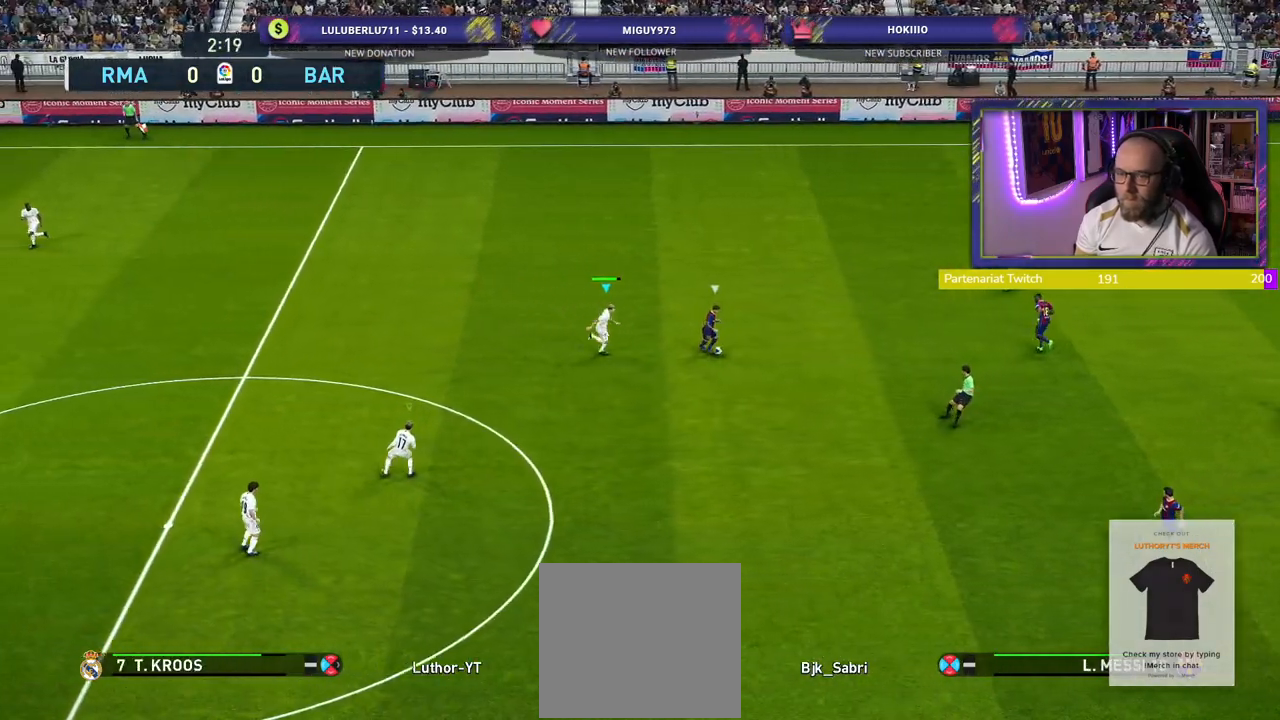
{"buttons": ["CROSS", "L1", "R2"], "left_stick": "down-right", "right_stick": "center", "events": [[340, "L1", "down"]]}
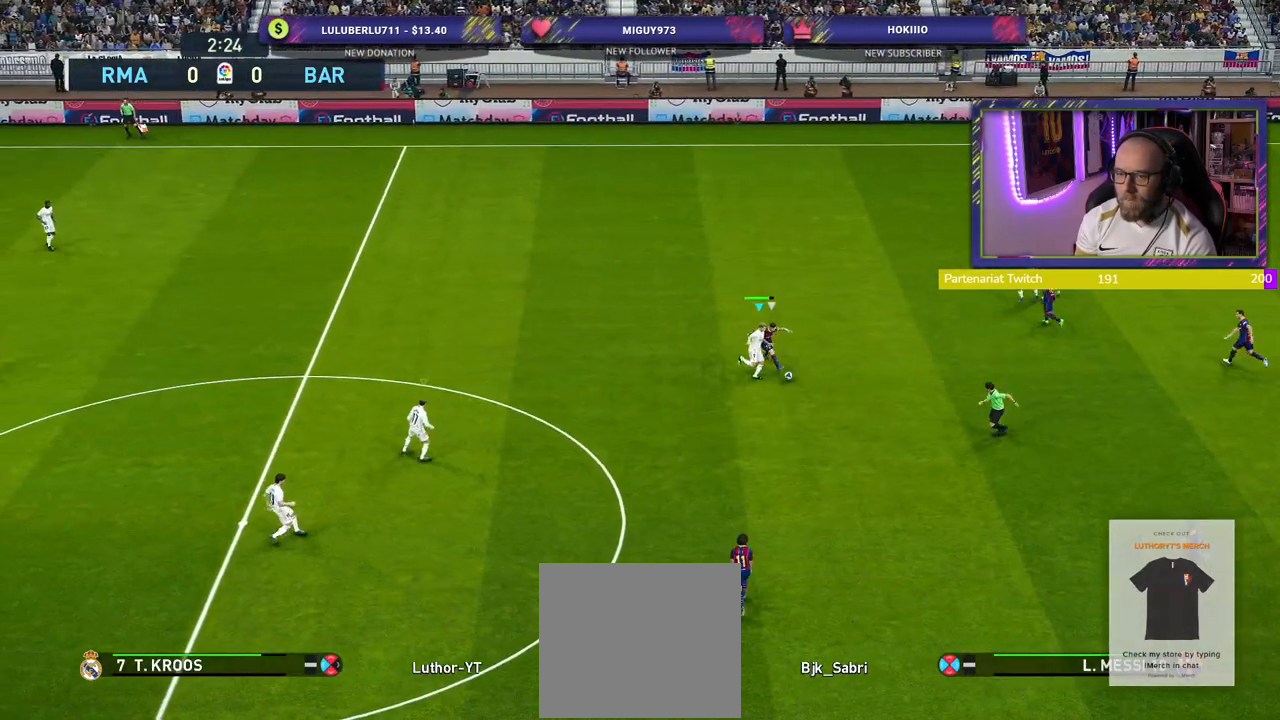
{"buttons": ["R2"], "left_stick": "down-right", "right_stick": "center", "events": [[40, "L1", "up"], [360, "CROSS", "up"]]}
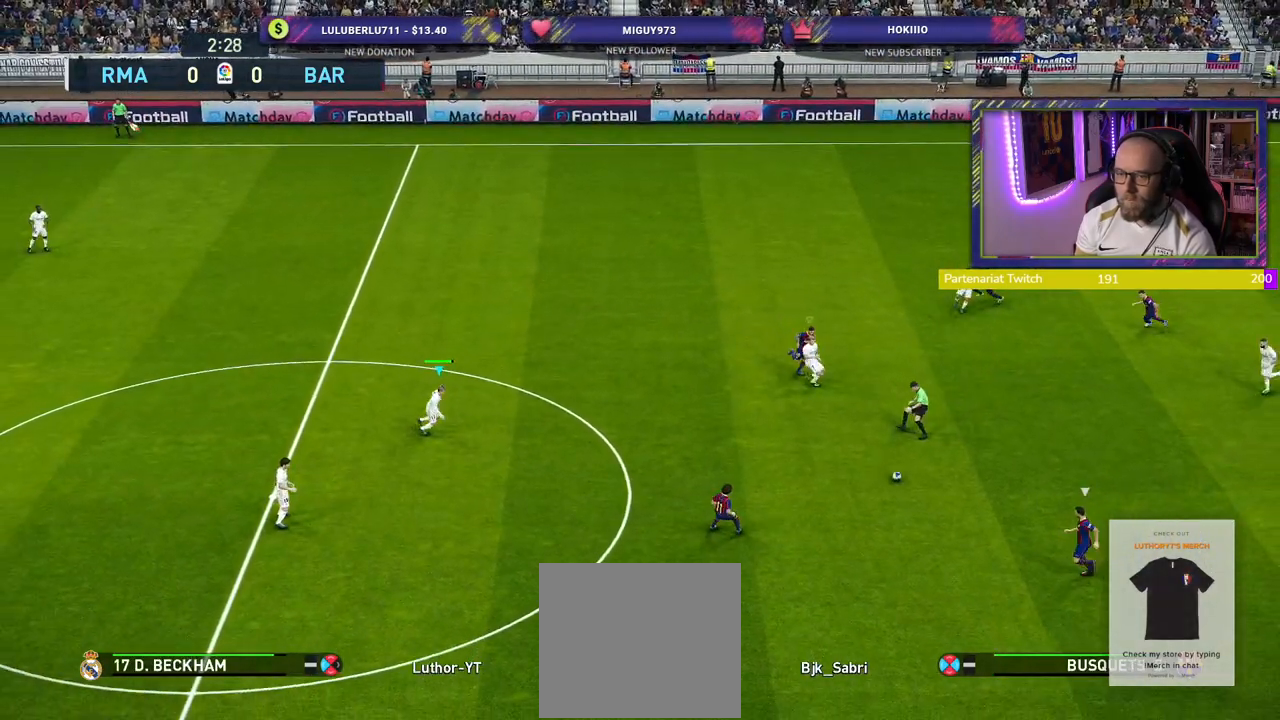
{"buttons": ["R2"], "left_stick": "down", "right_stick": "center", "events": [[300, "right_stick", "down-left"], [400, "left_stick", "down"], [500, "right_stick", "center"]]}
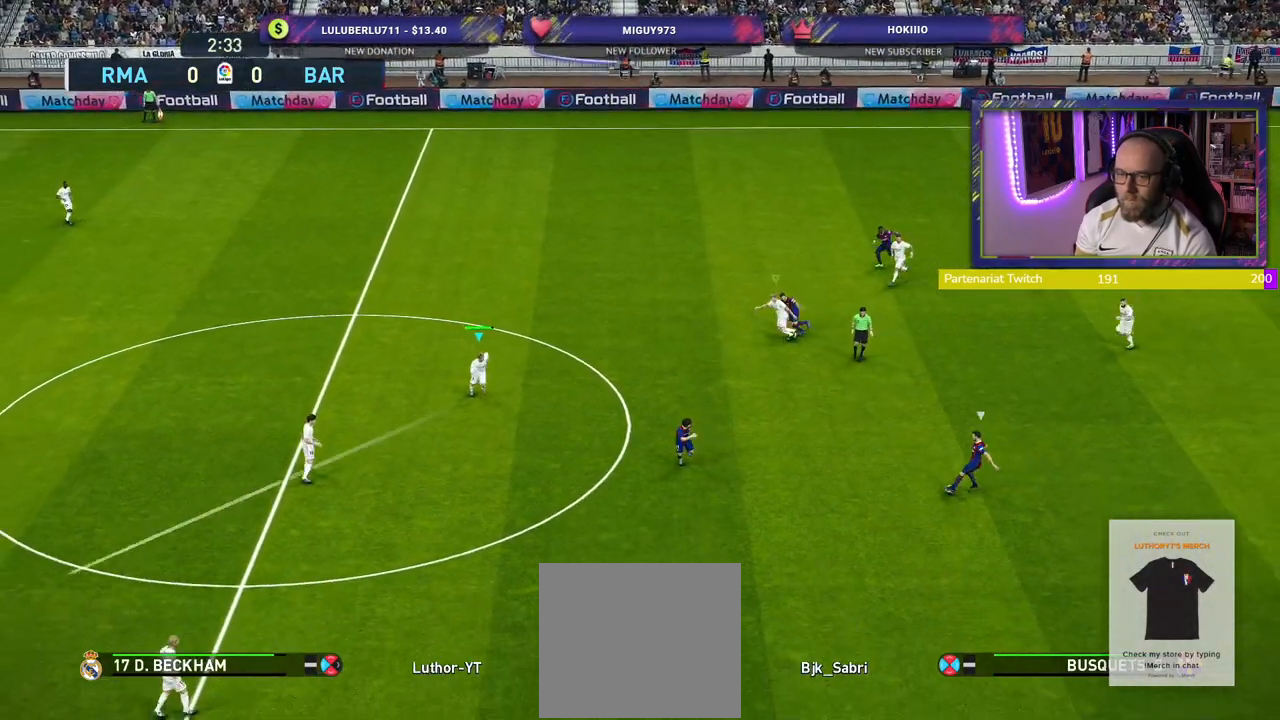
{"buttons": ["SQUARE", "R2"], "left_stick": "down", "right_stick": "center", "events": [[240, "SQUARE", "down"]]}
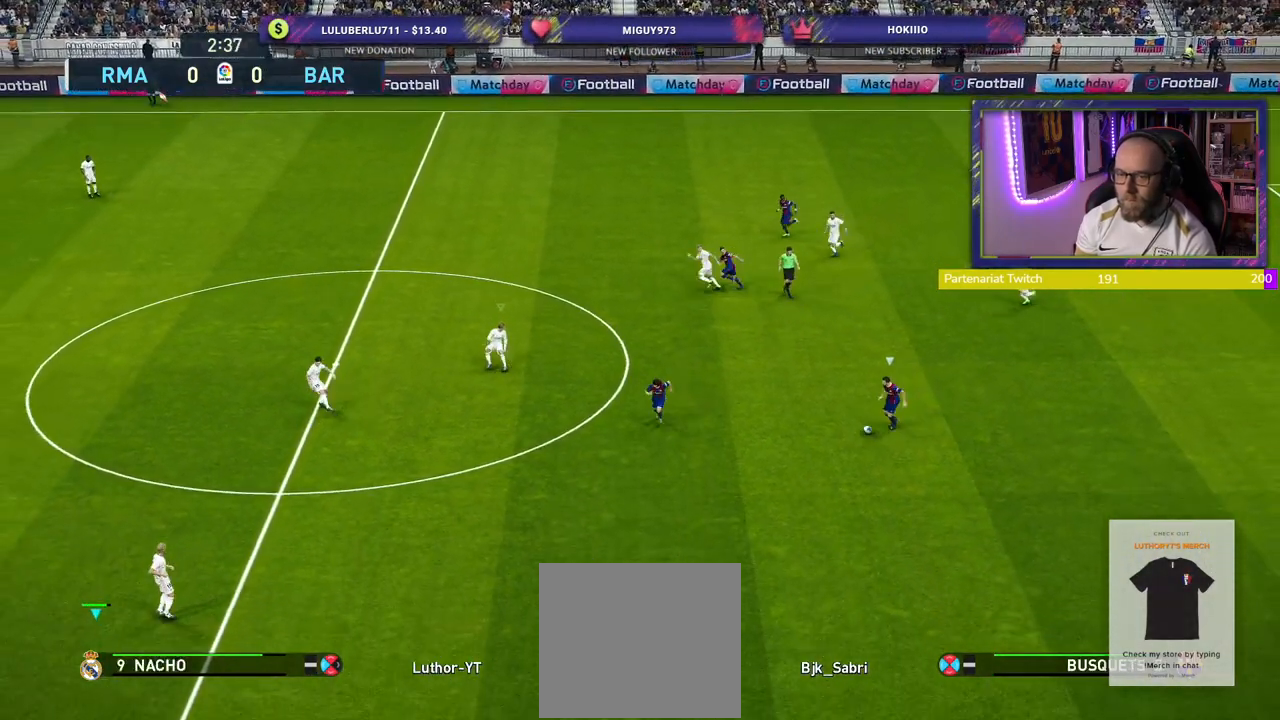
{"buttons": ["R2"], "left_stick": "down", "right_stick": "center", "events": [[240, "L1", "down"], [240, "SQUARE", "up"], [400, "L1", "up"]]}
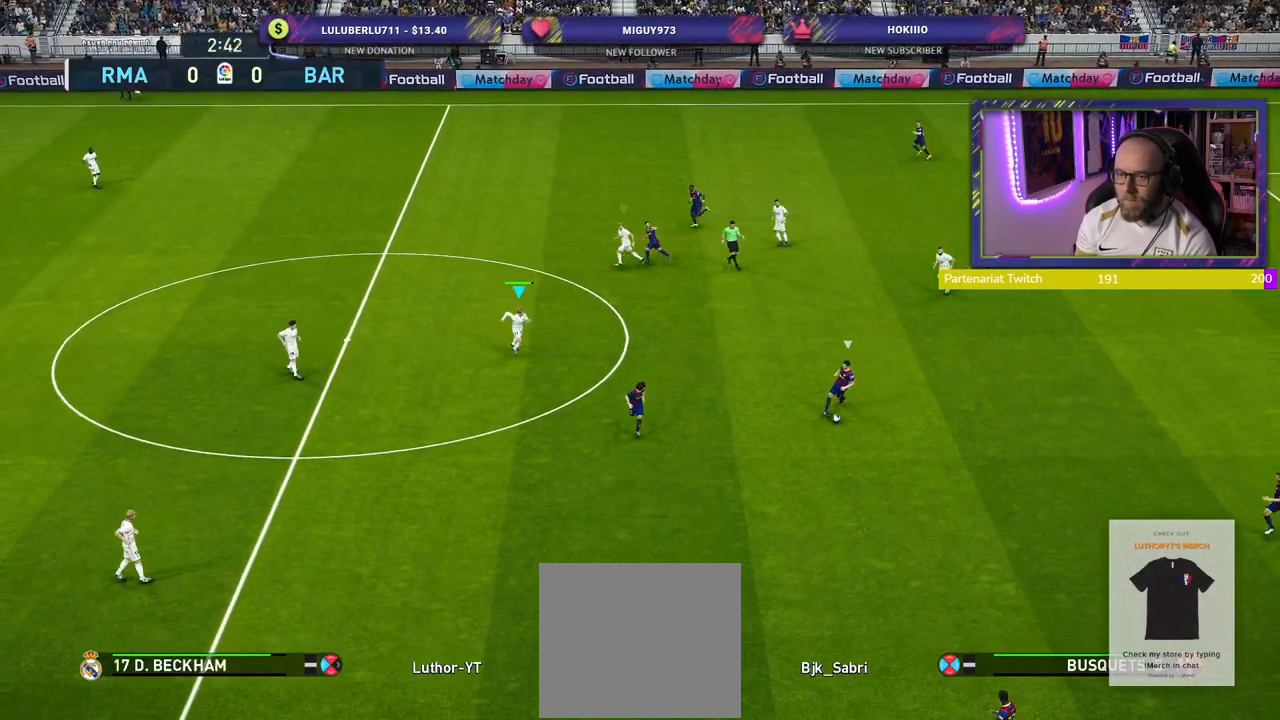
{"buttons": ["R2"], "left_stick": "down-right", "right_stick": "center", "events": [[320, "left_stick", "down-right"]]}
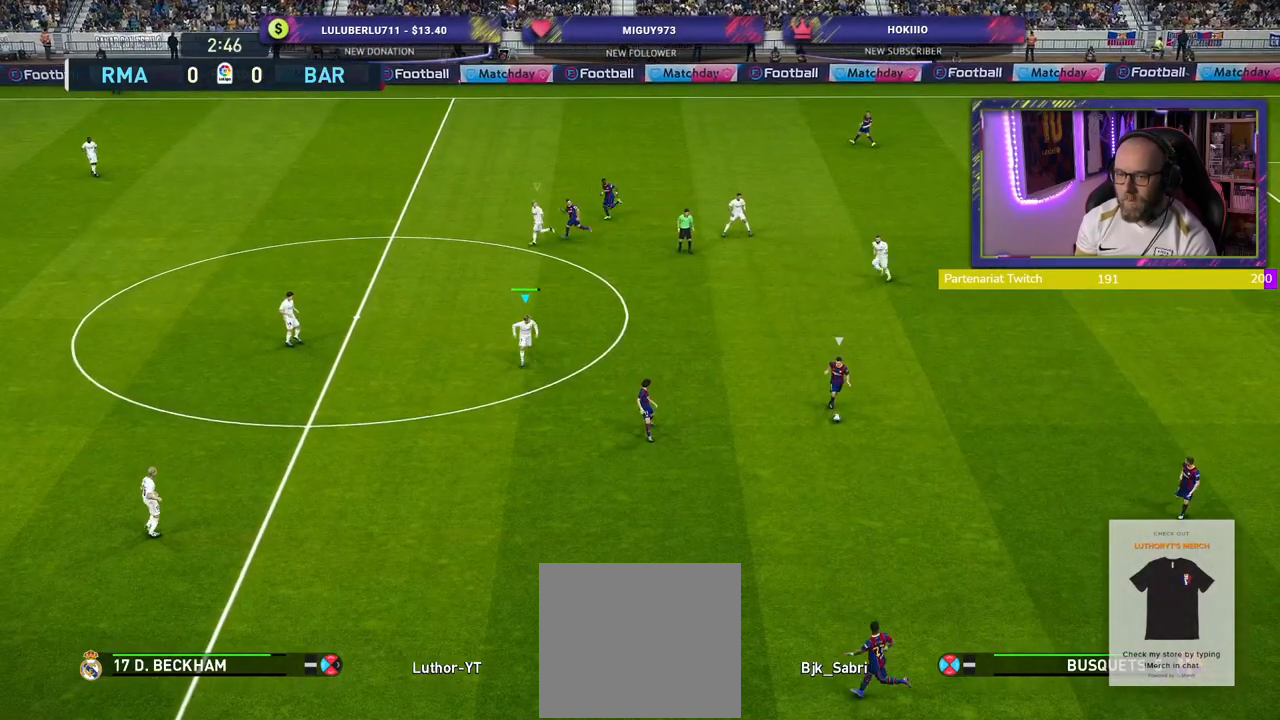
{"buttons": ["R2"], "left_stick": "down-right", "right_stick": "center", "events": []}
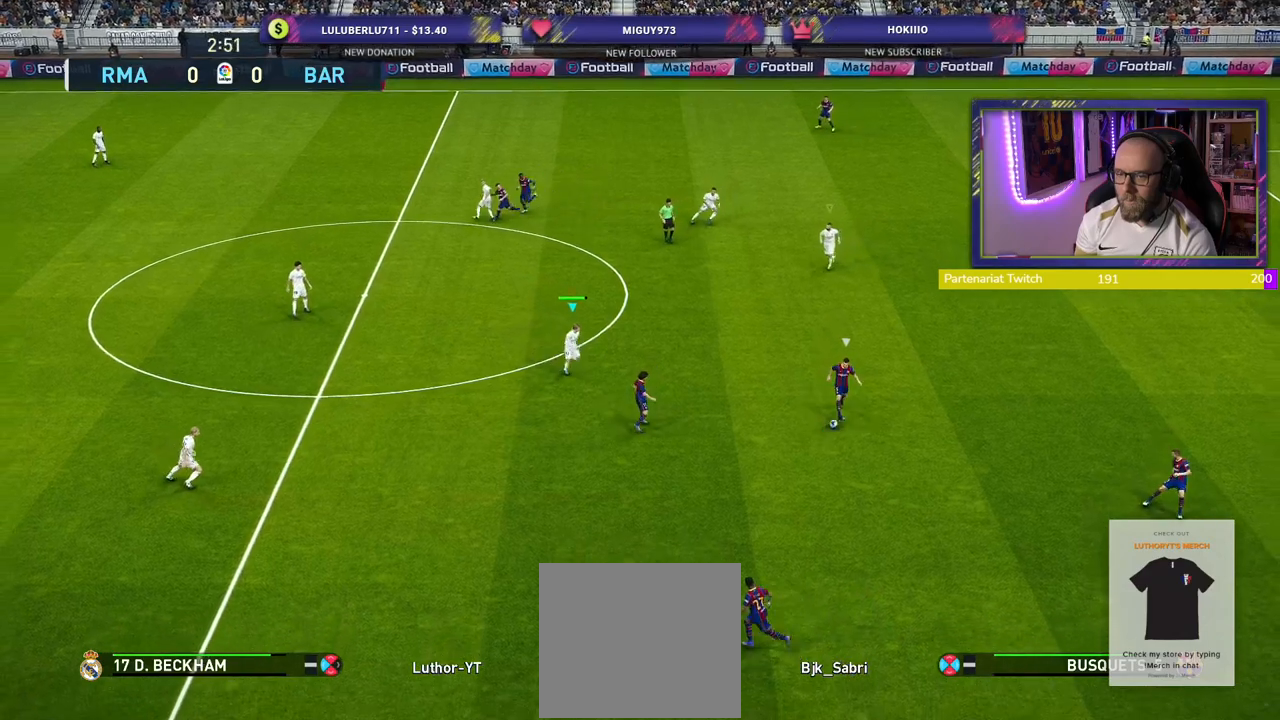
{"buttons": ["R2"], "left_stick": "down-right", "right_stick": "center", "events": [[80, "CROSS", "down"], [120, "R2", "up"], [140, "left_stick", "center"], [220, "L1", "down"], [300, "left_stick", "down-right"], [360, "L1", "up"], [380, "CROSS", "up"], [420, "R2", "down"]]}
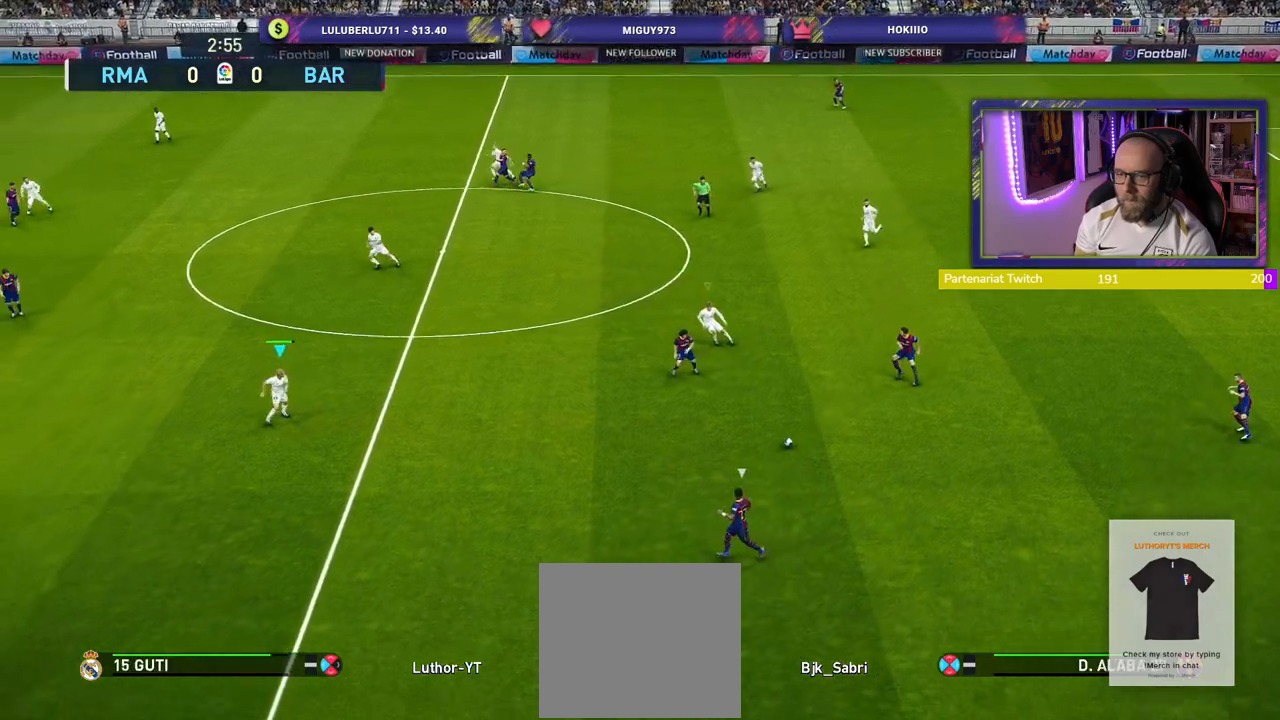
{"buttons": ["R2"], "left_stick": "down", "right_stick": "center", "events": [[380, "left_stick", "down"]]}
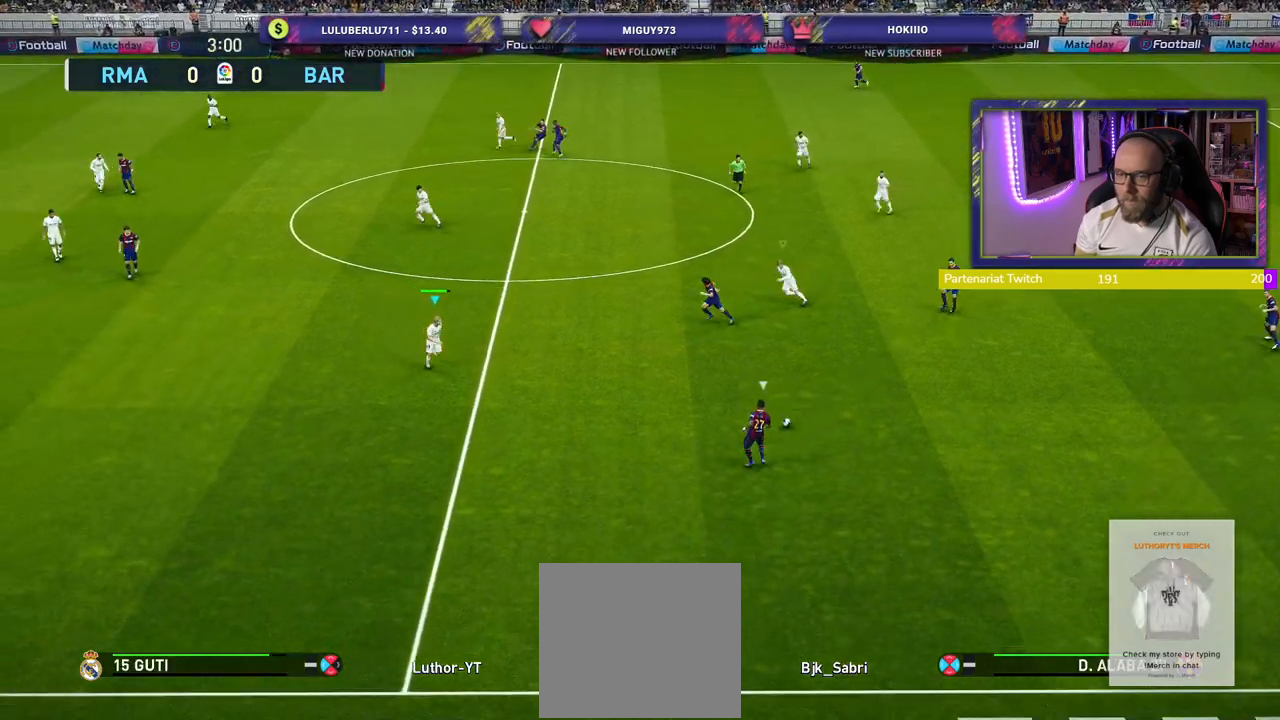
{"buttons": ["CROSS", "R2"], "left_stick": "down", "right_stick": "center", "events": [[460, "CROSS", "down"]]}
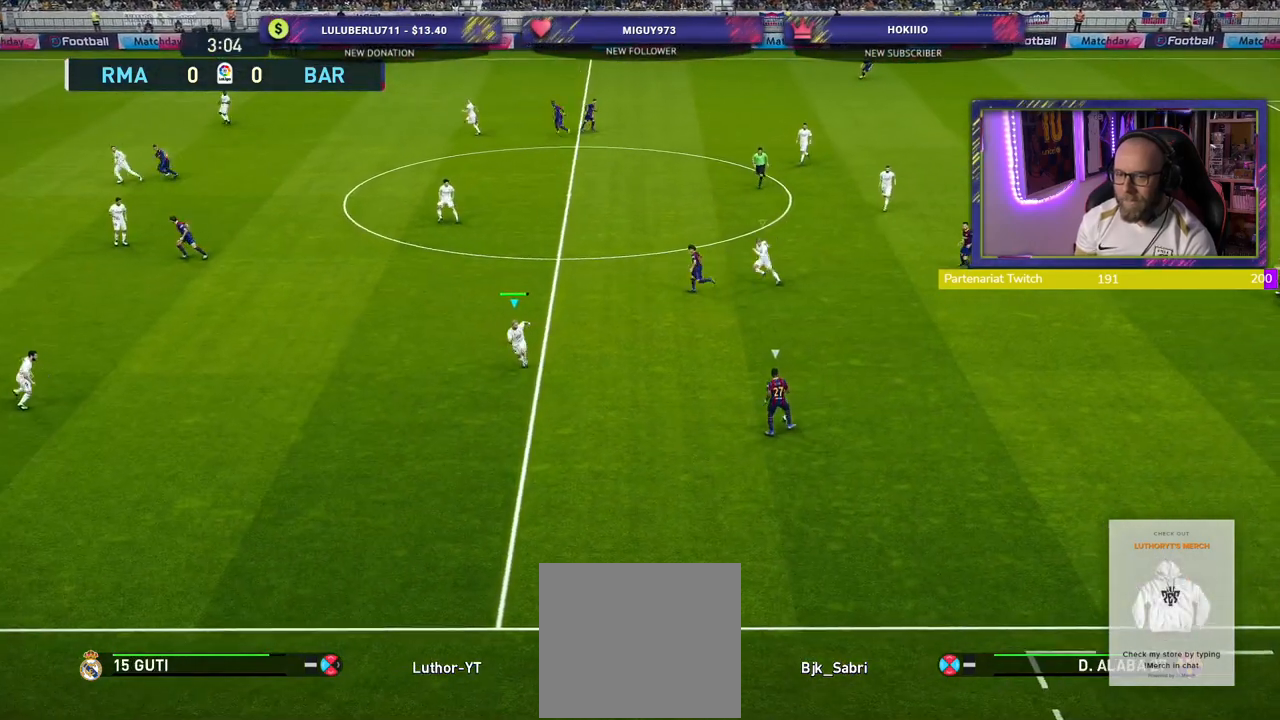
{"buttons": ["CROSS"], "left_stick": "up-right", "right_stick": "center", "events": [[20, "left_stick", "center"], [40, "R2", "up"], [480, "left_stick", "up-right"]]}
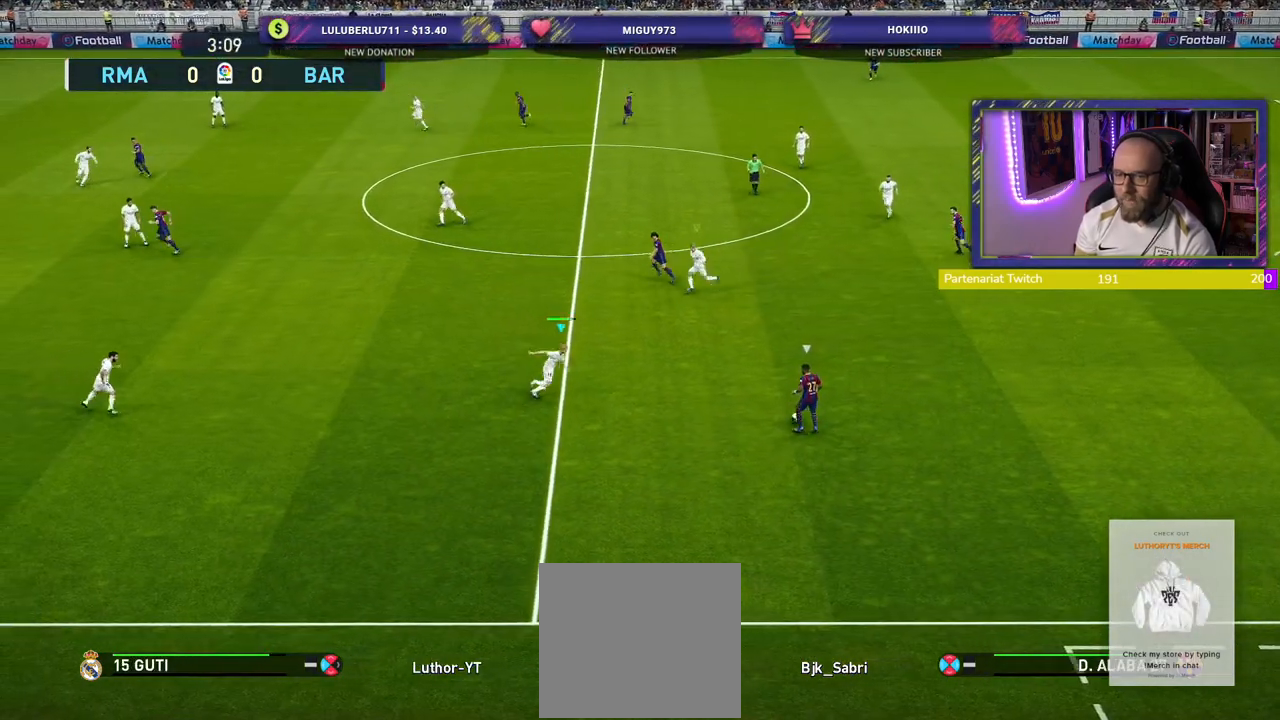
{"buttons": ["CROSS"], "left_stick": "up-right", "right_stick": "center", "events": []}
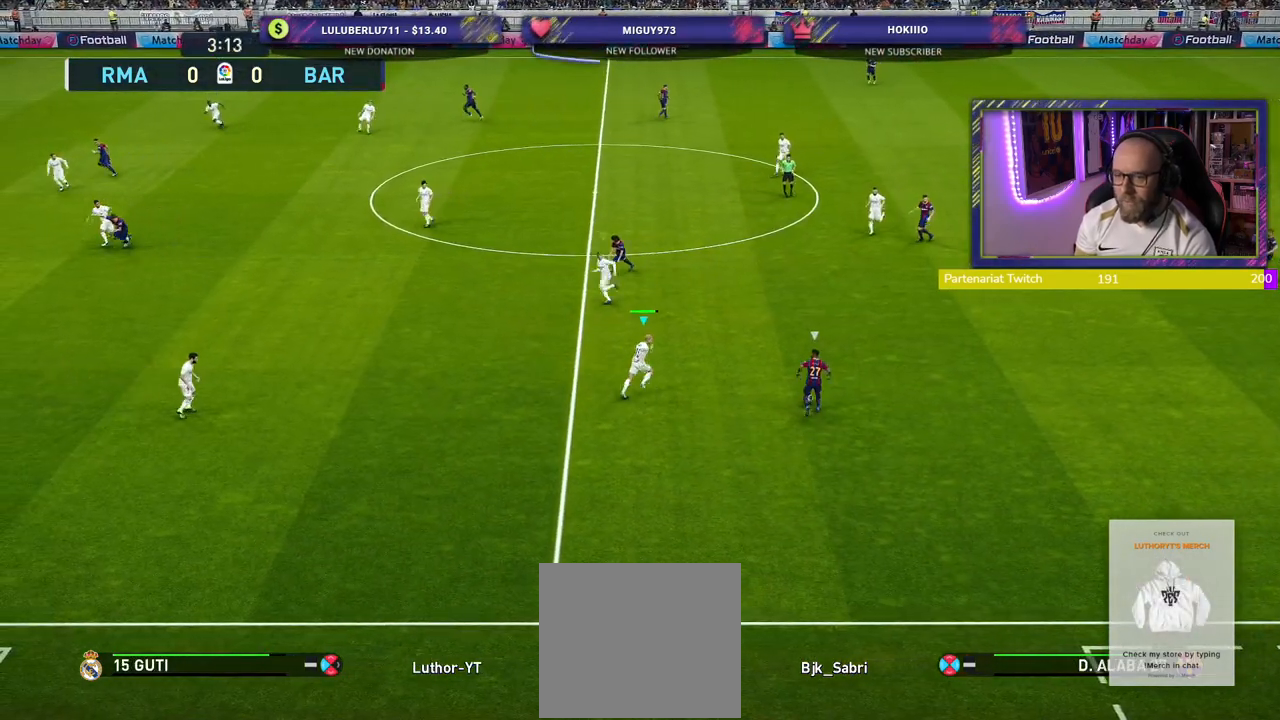
{"buttons": ["CROSS"], "left_stick": "up-right", "right_stick": "center", "events": []}
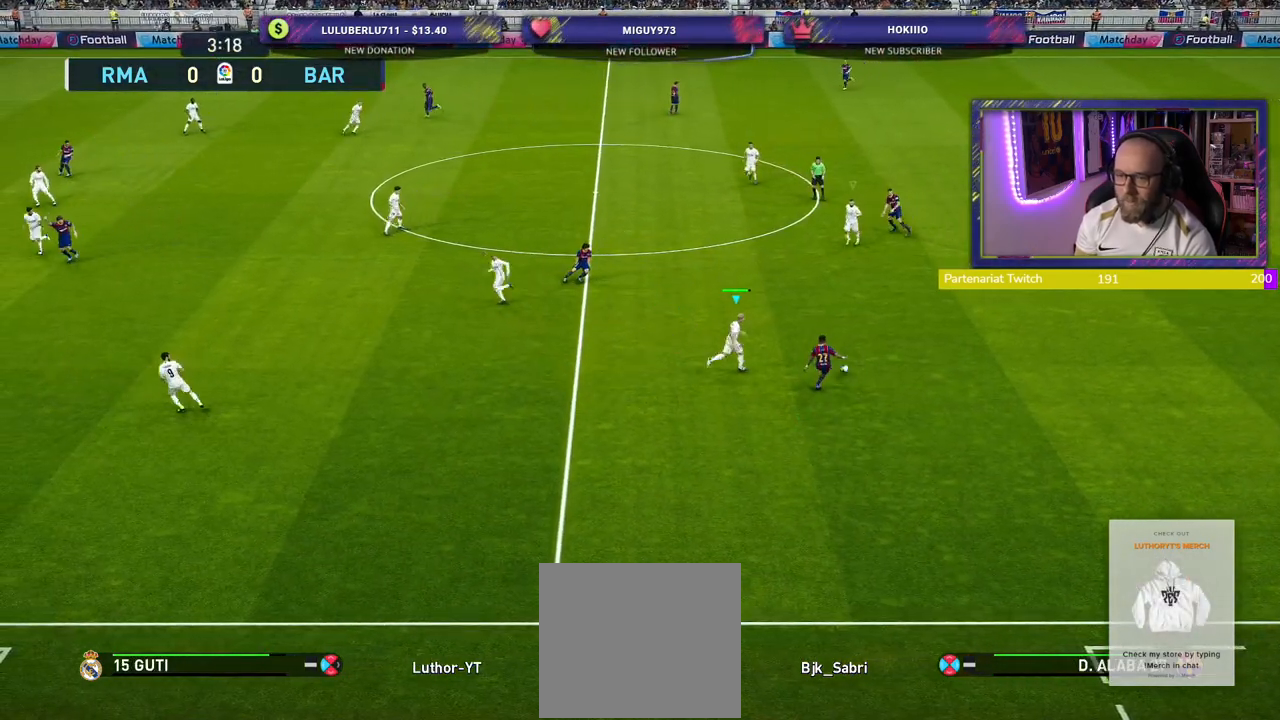
{"buttons": ["R2"], "left_stick": "right", "right_stick": "center", "events": [[40, "left_stick", "right"], [260, "L1", "down"], [420, "CROSS", "up"], [420, "L1", "up"], [500, "R2", "down"]]}
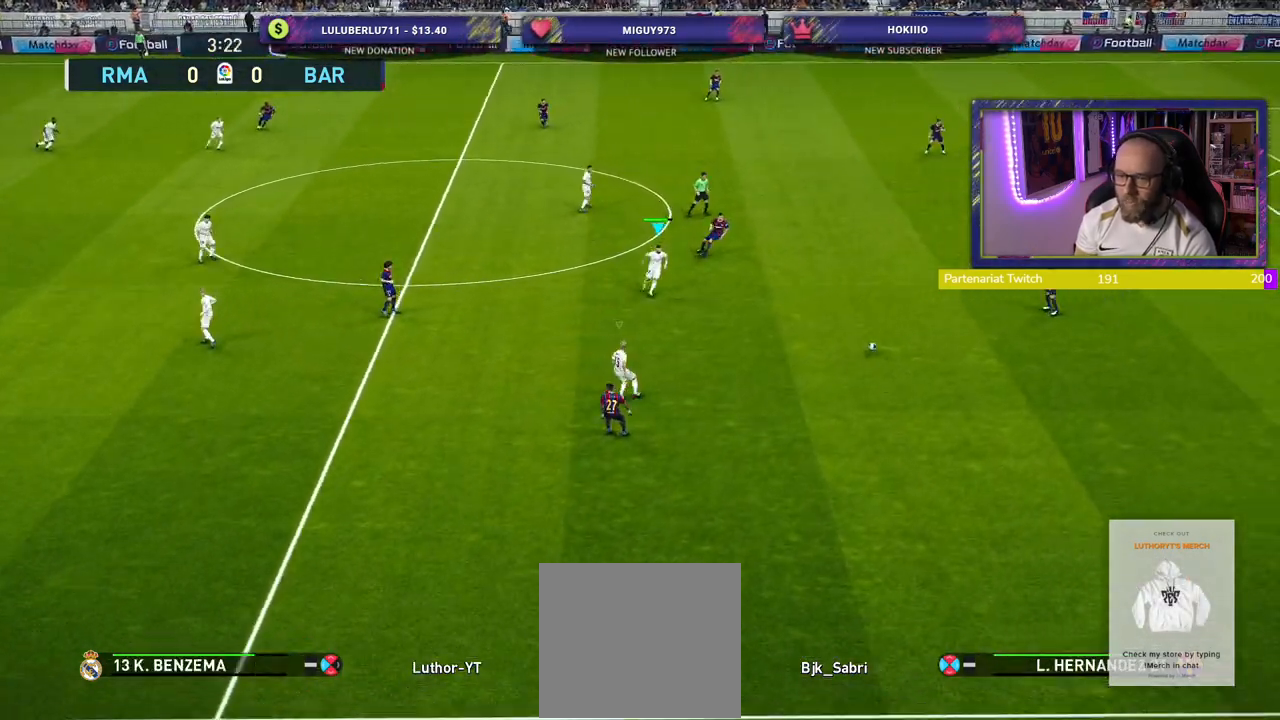
{"buttons": ["R2"], "left_stick": "up-right", "right_stick": "center", "events": [[240, "right_stick", "up-left"], [360, "right_stick", "center"], [400, "left_stick", "up-right"]]}
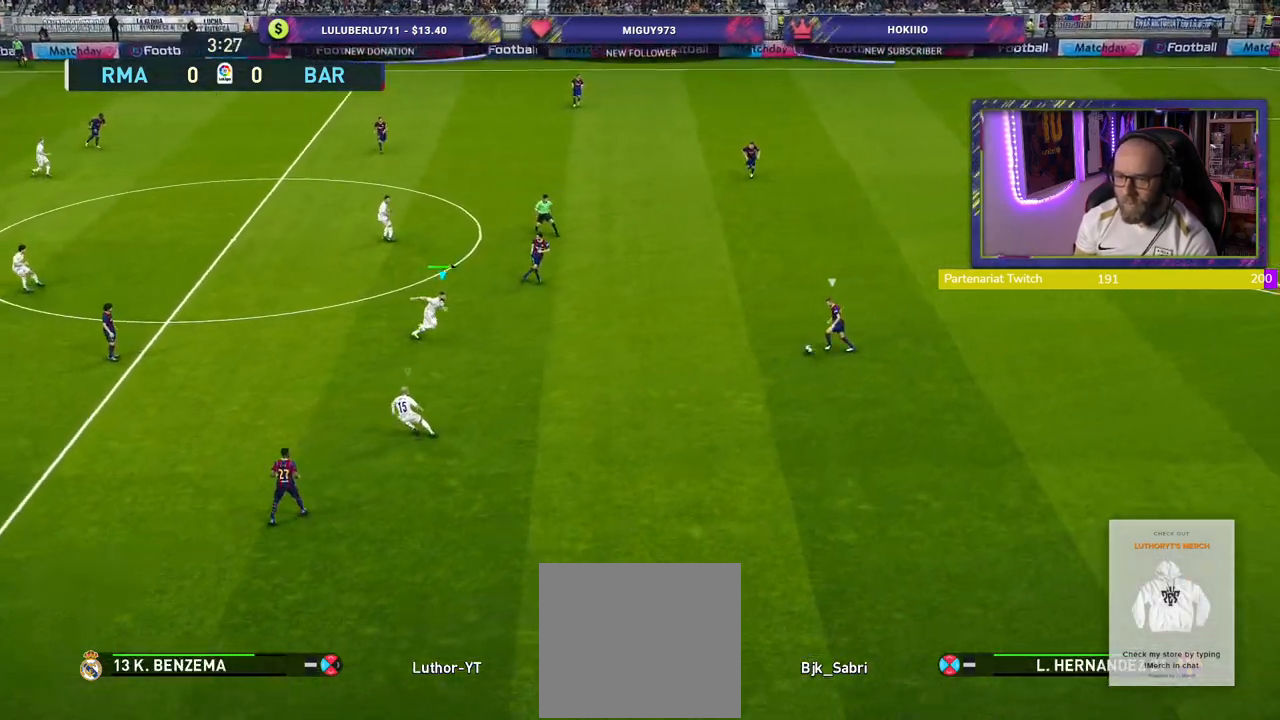
{"buttons": ["SQUARE", "R2"], "left_stick": "up-right", "right_stick": "center", "events": [[80, "SQUARE", "down"]]}
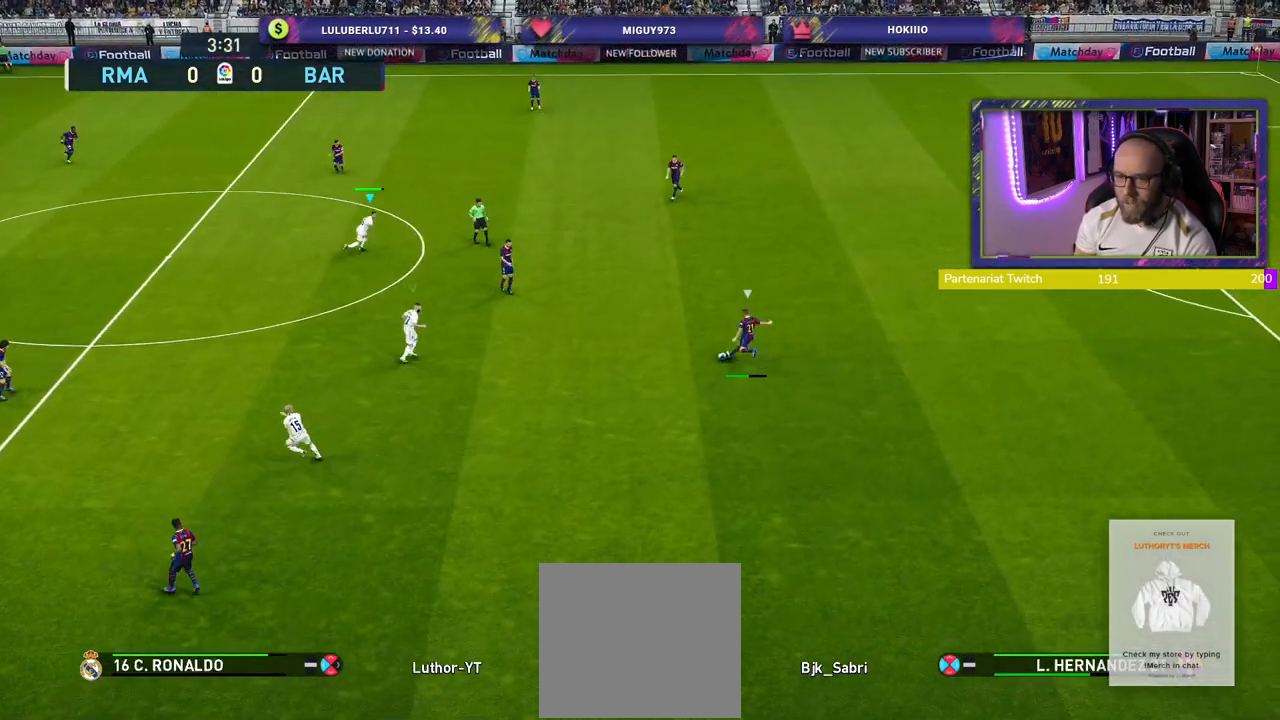
{"buttons": ["SQUARE", "R2"], "left_stick": "up", "right_stick": "center", "events": [[440, "left_stick", "up"]]}
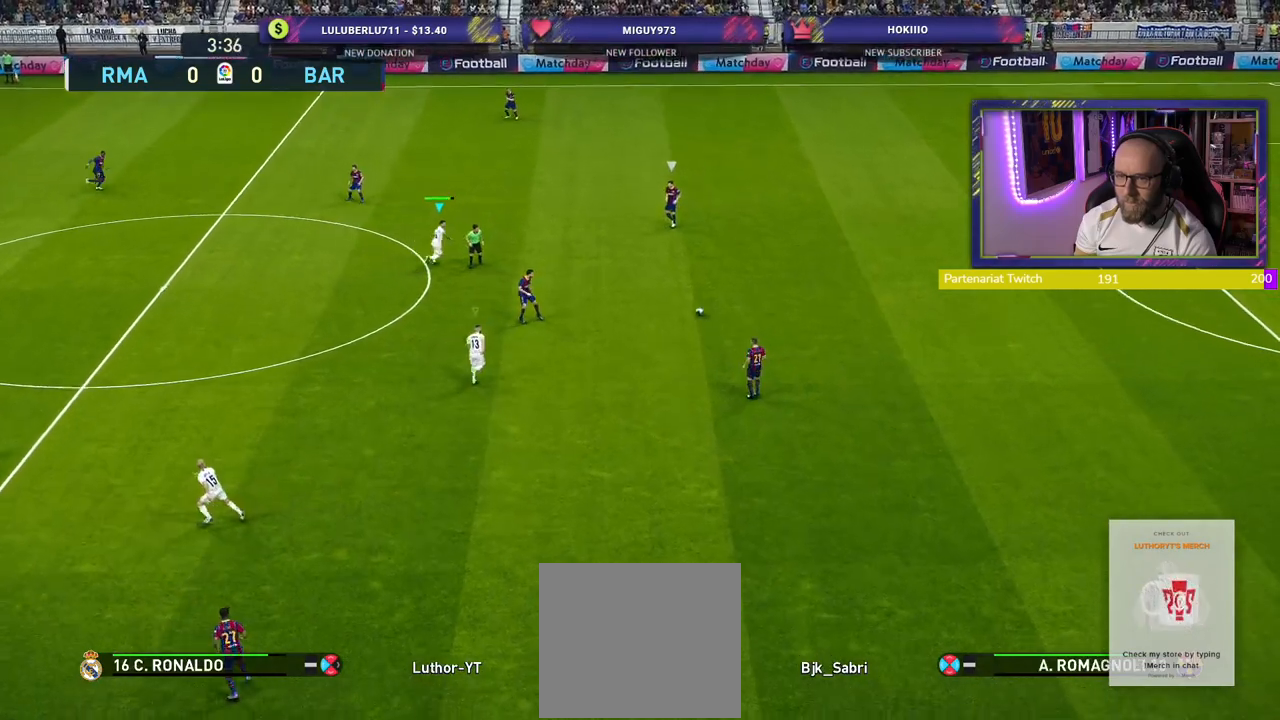
{"buttons": ["R2"], "left_stick": "up", "right_stick": "center", "events": [[60, "SQUARE", "up"], [160, "right_stick", "up-left"], [380, "right_stick", "center"]]}
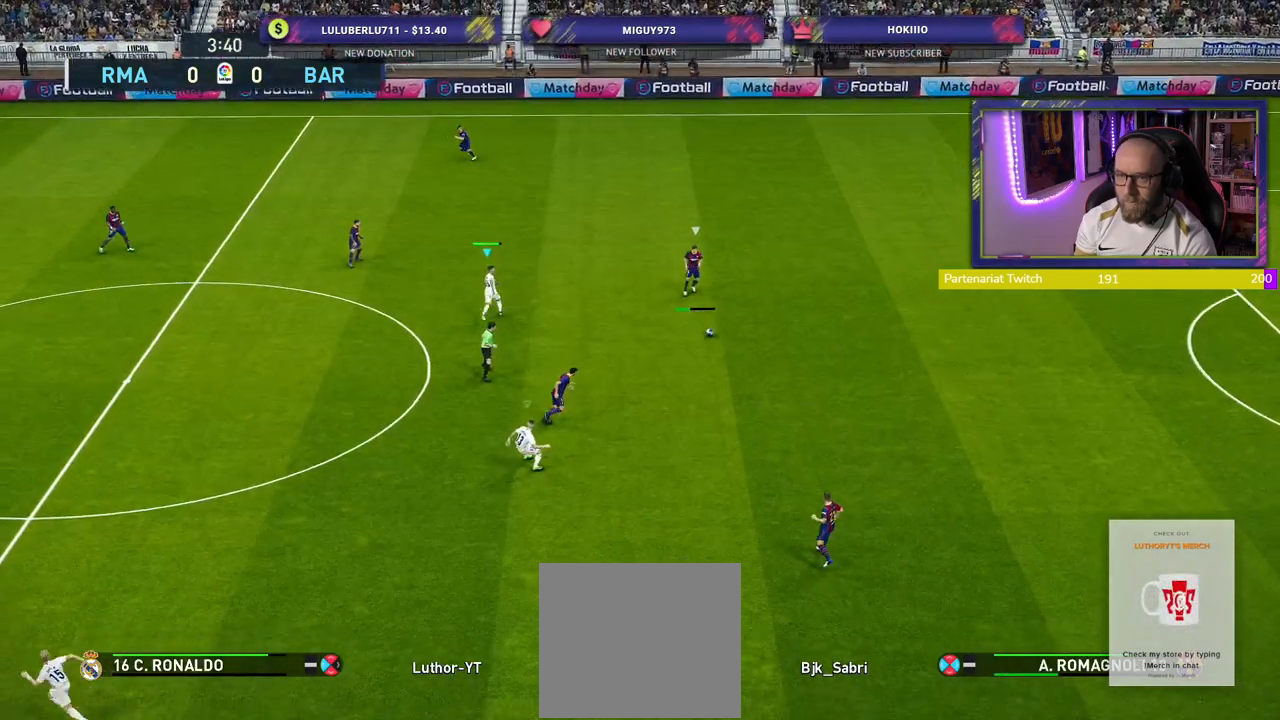
{"buttons": ["R2"], "left_stick": "up", "right_stick": "center", "events": [[200, "L1", "down"], [340, "L1", "up"]]}
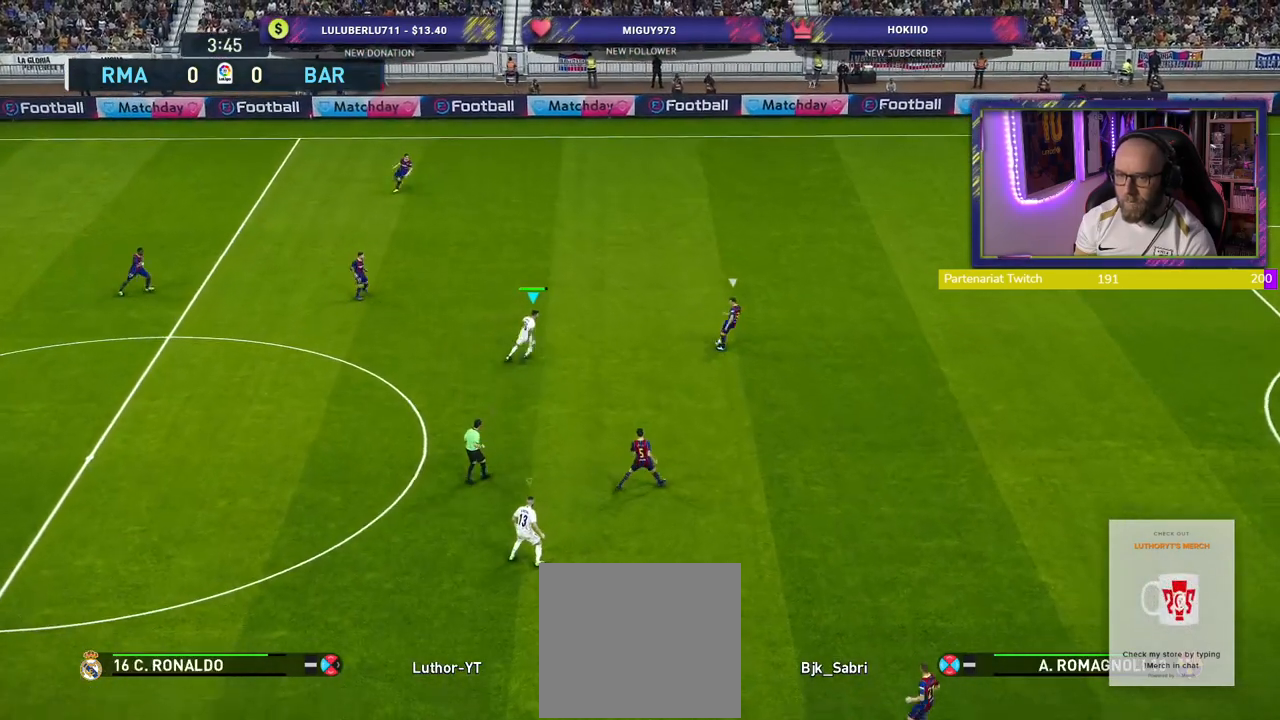
{"buttons": ["SQUARE", "R2"], "left_stick": "left", "right_stick": "center", "events": [[100, "left_stick", "up-left"], [380, "left_stick", "left"], [400, "SQUARE", "down"]]}
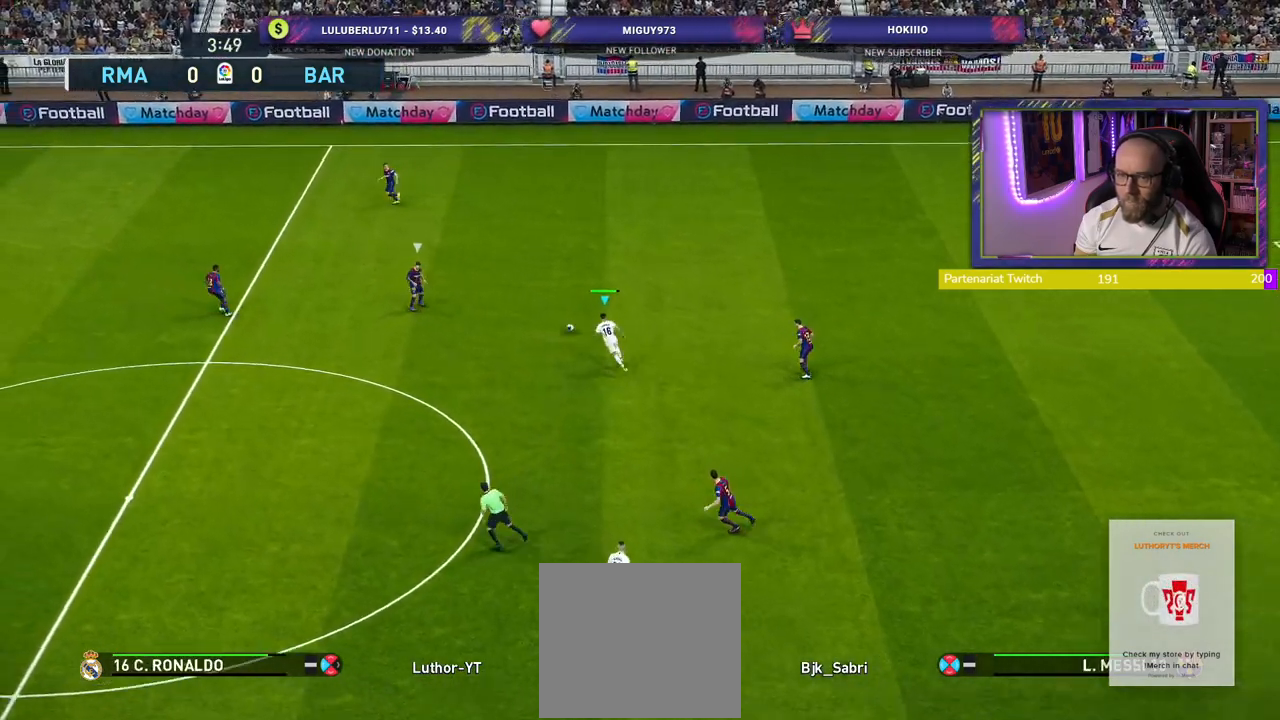
{"buttons": ["R2"], "left_stick": "left", "right_stick": "center", "events": [[120, "SQUARE", "up"]]}
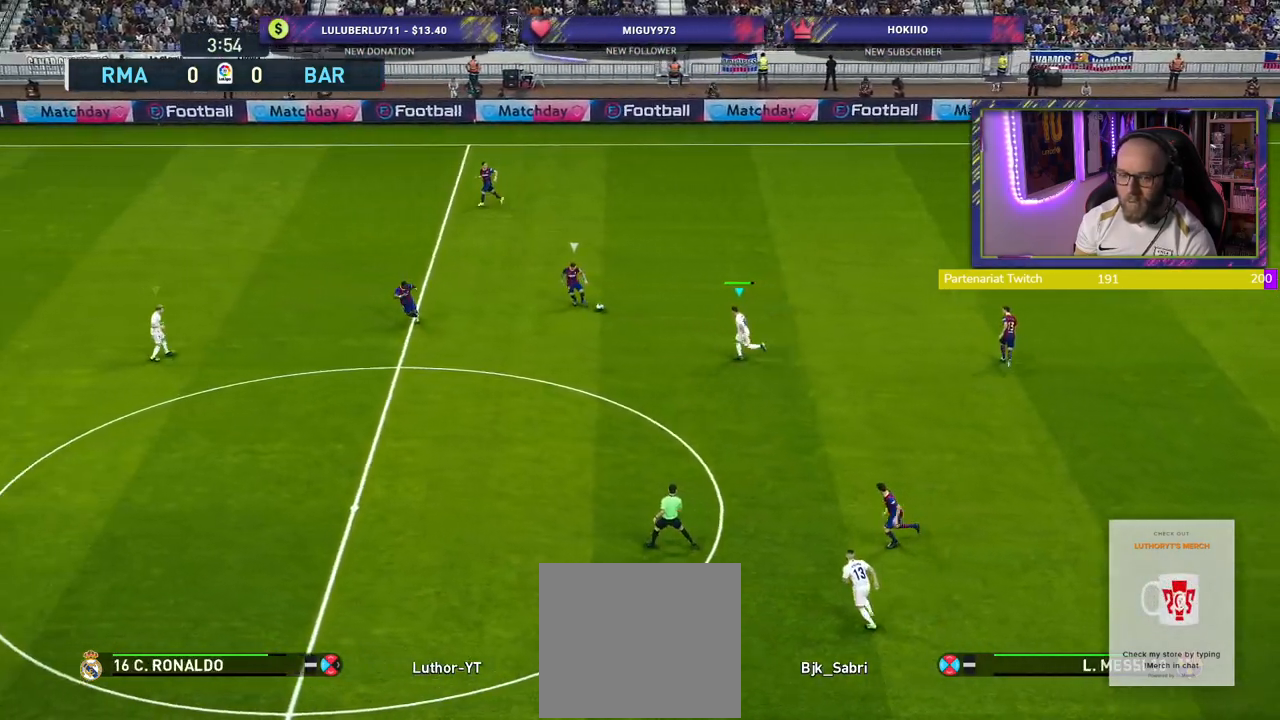
{"buttons": ["R2"], "left_stick": "up-left", "right_stick": "center", "events": [[160, "L1", "down"], [160, "left_stick", "up-left"], [300, "L1", "up"]]}
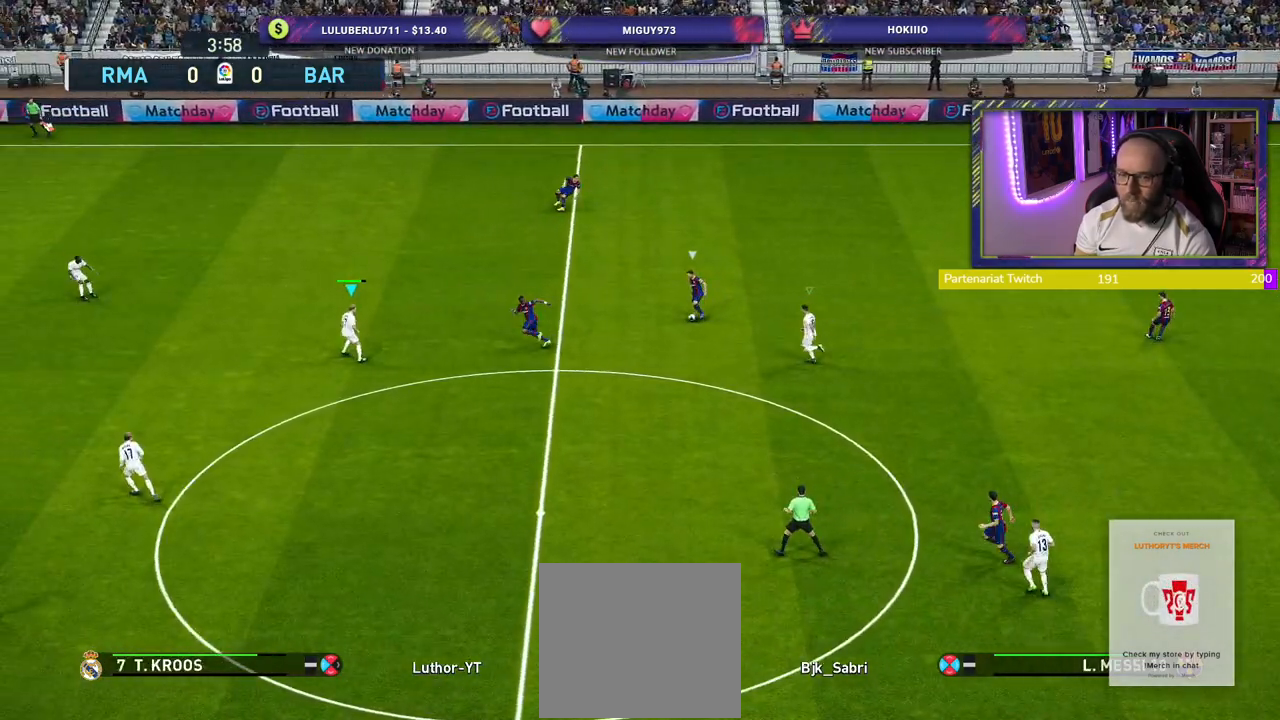
{"buttons": ["R2"], "left_stick": "up-left", "right_stick": "center", "events": []}
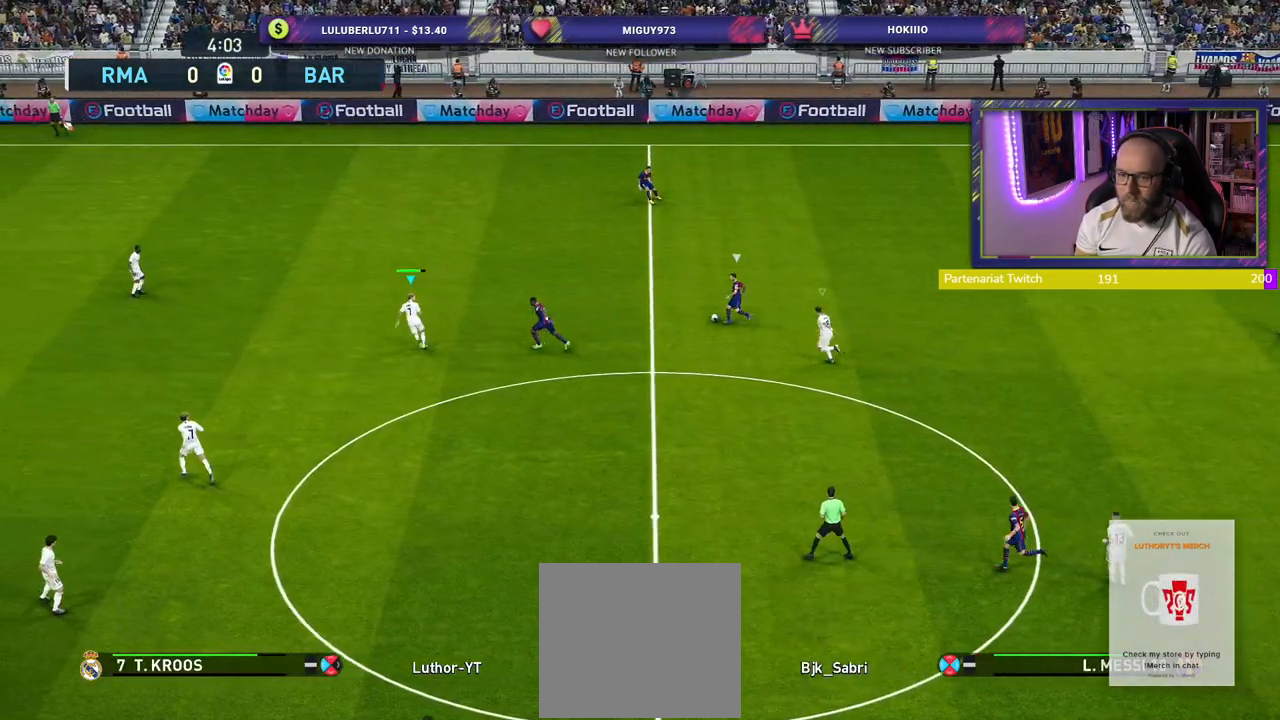
{"buttons": ["R2"], "left_stick": "down-left", "right_stick": "center", "events": [[320, "left_stick", "down-left"]]}
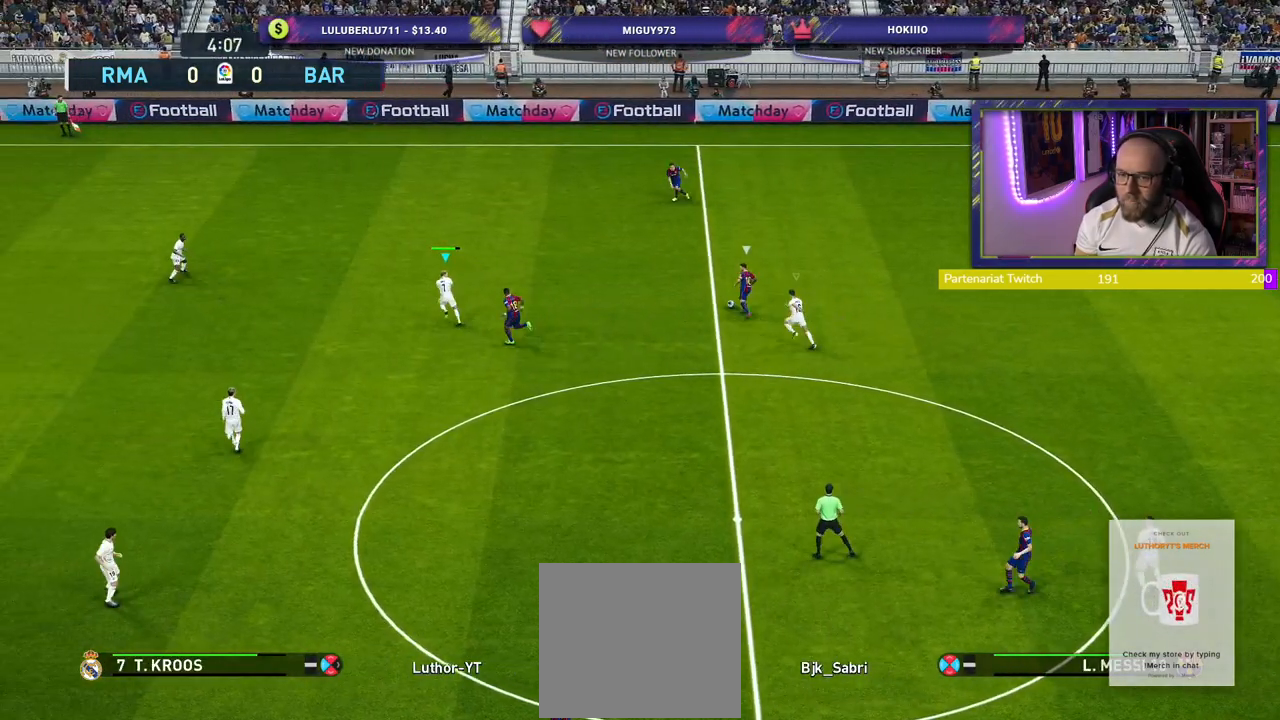
{"buttons": ["SQUARE", "R2"], "left_stick": "down-left", "right_stick": "center", "events": [[20, "SQUARE", "down"]]}
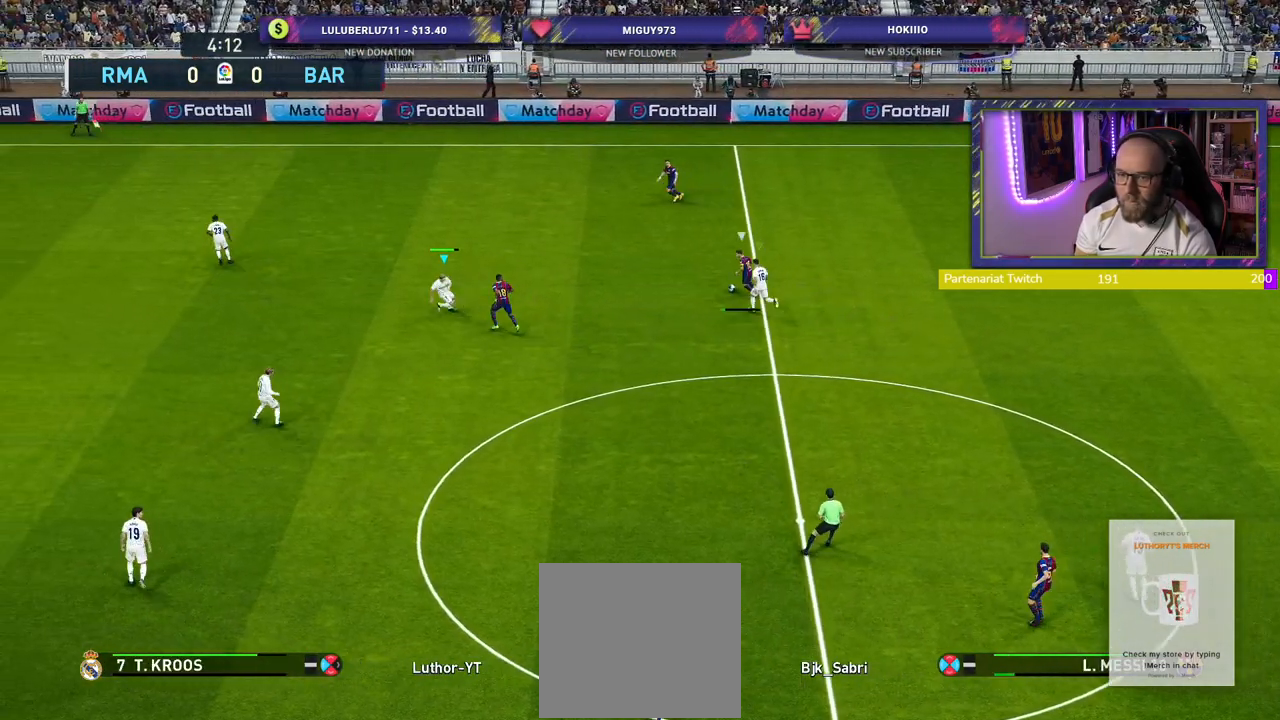
{"buttons": ["CROSS", "R2"], "left_stick": "center", "right_stick": "center", "events": [[200, "CROSS", "down"], [240, "L1", "down"], [240, "SQUARE", "up"], [260, "left_stick", "center"], [440, "L1", "up"]]}
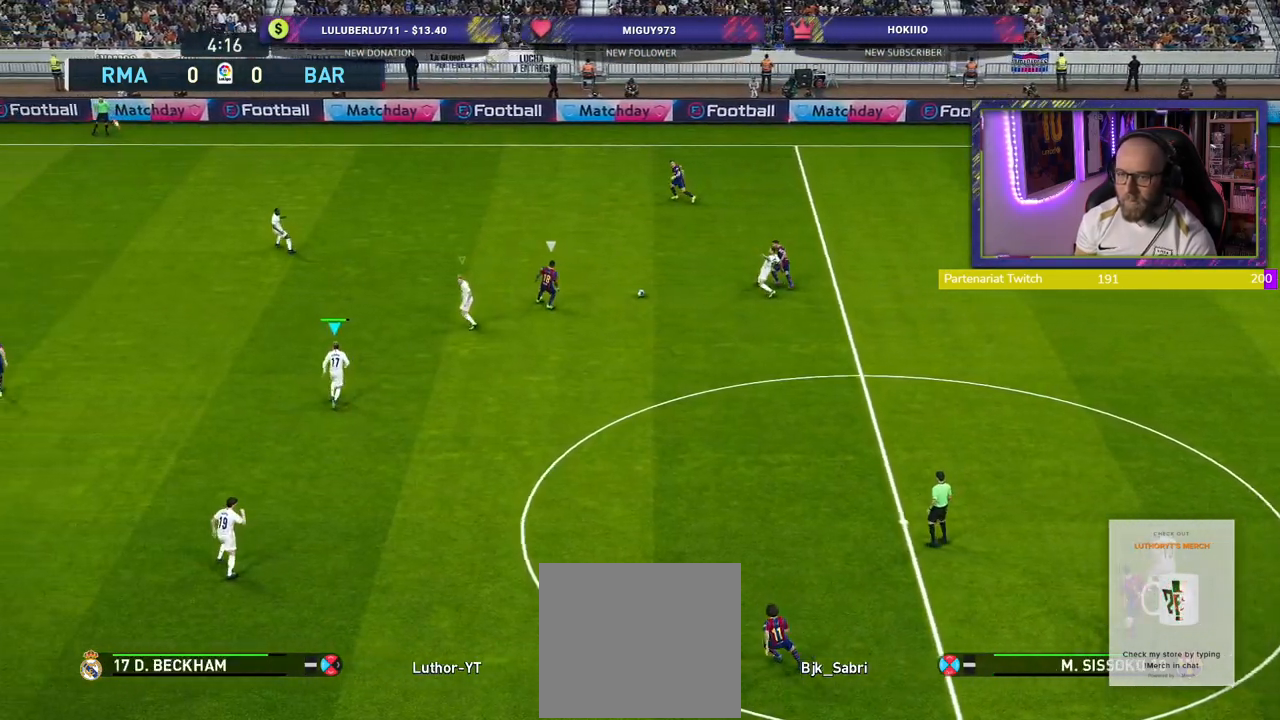
{"buttons": ["CROSS", "R2"], "left_stick": "right", "right_stick": "center", "events": [[120, "left_stick", "right"], [260, "L1", "down"], [400, "L1", "up"]]}